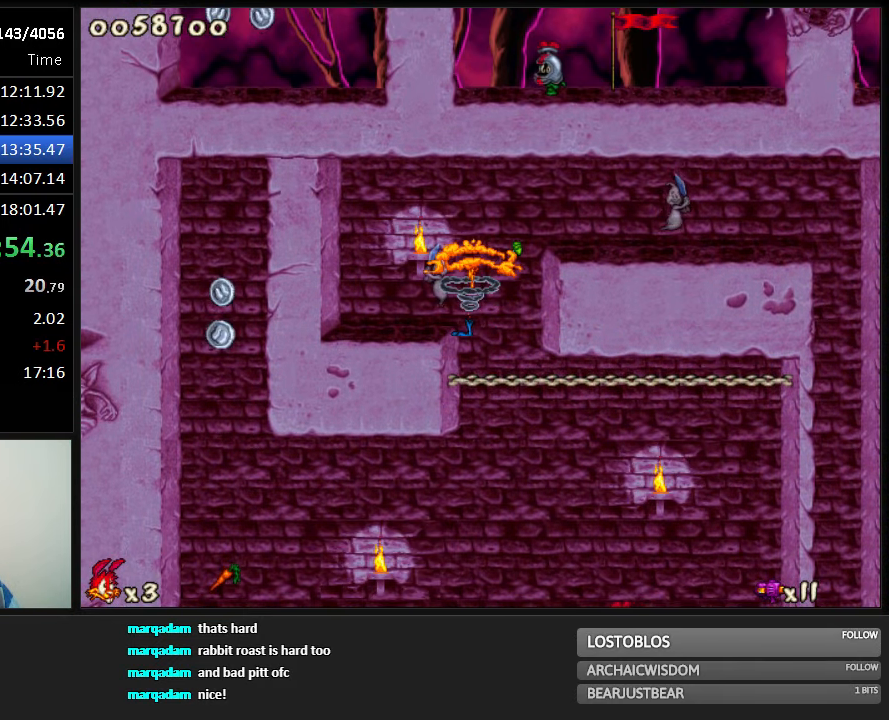
Gameplay with keyboard; each line is a JSON object with the keys held at the frame after it. "events" lists presses ("down") and releases ("up") of "1", "2", "3", "4", "5", "6", "7", "8", "9", "down", "jump", "left", "right", "run", "shoot" and "up" between this image and that frame as [ms after this image, input, new state], when the widget could be followed in between. No other keys are recorded. Mouse input is not recorded. Key names are as the overlay labels them; some are game actions (e.g. jump) rather than physical keys.
{"keys": ["jump", "right", "run"], "events": []}
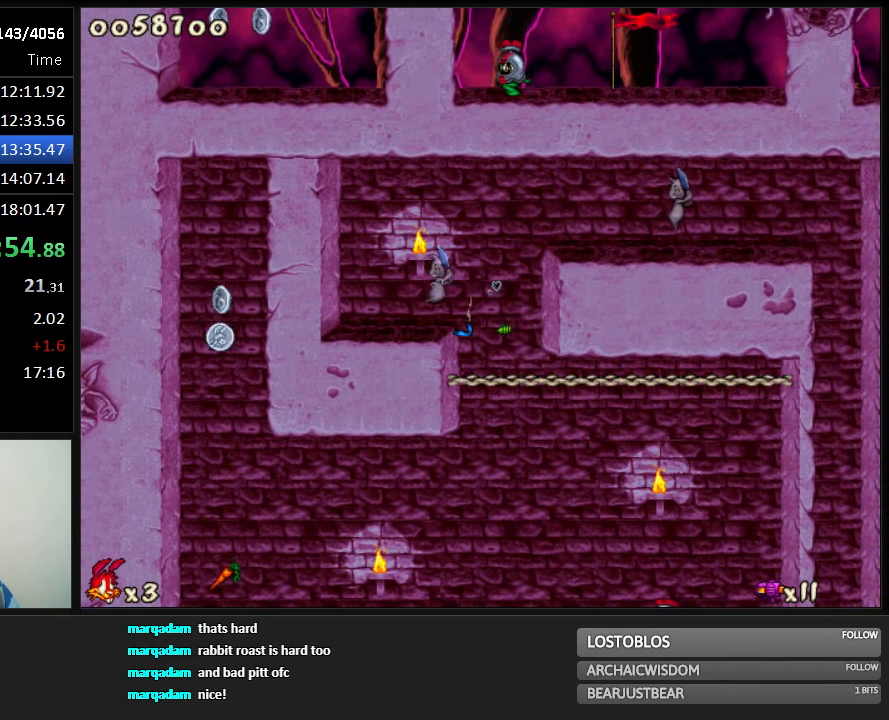
{"keys": ["jump", "right", "run"], "events": []}
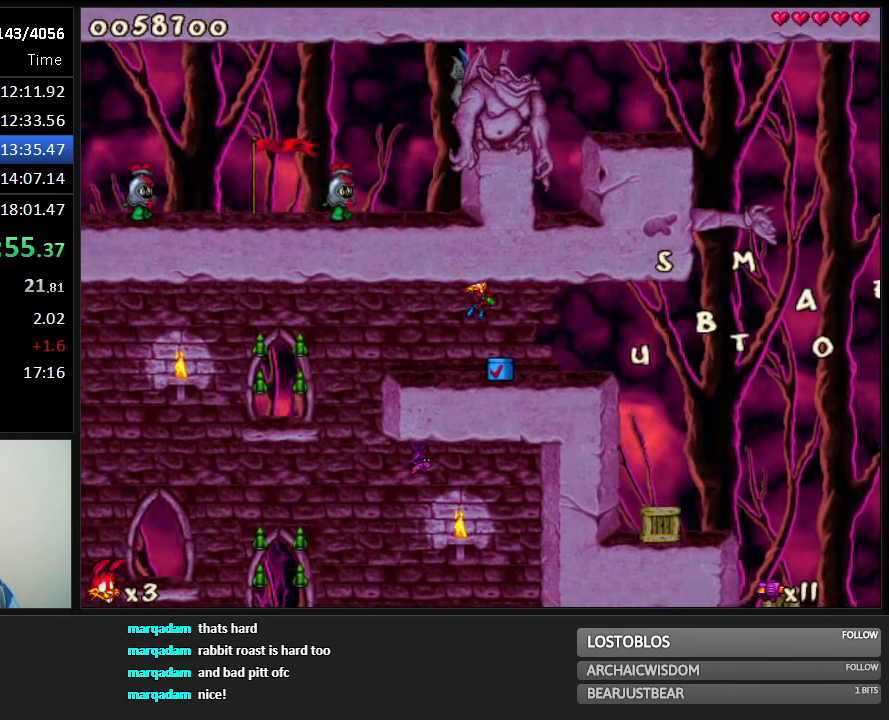
{"keys": ["jump", "right", "run"], "events": []}
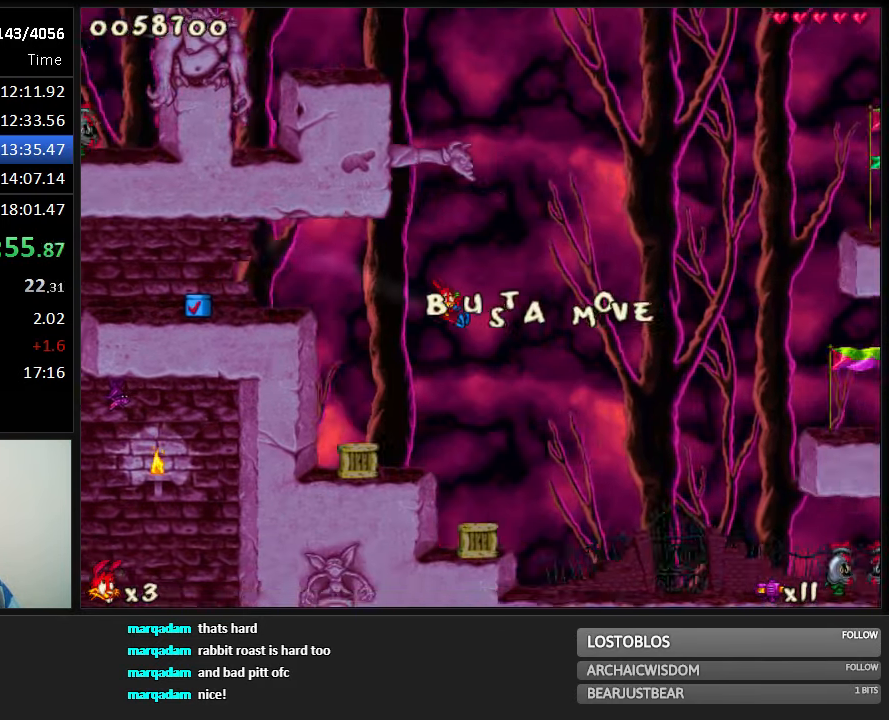
{"keys": ["jump", "right", "run"], "events": []}
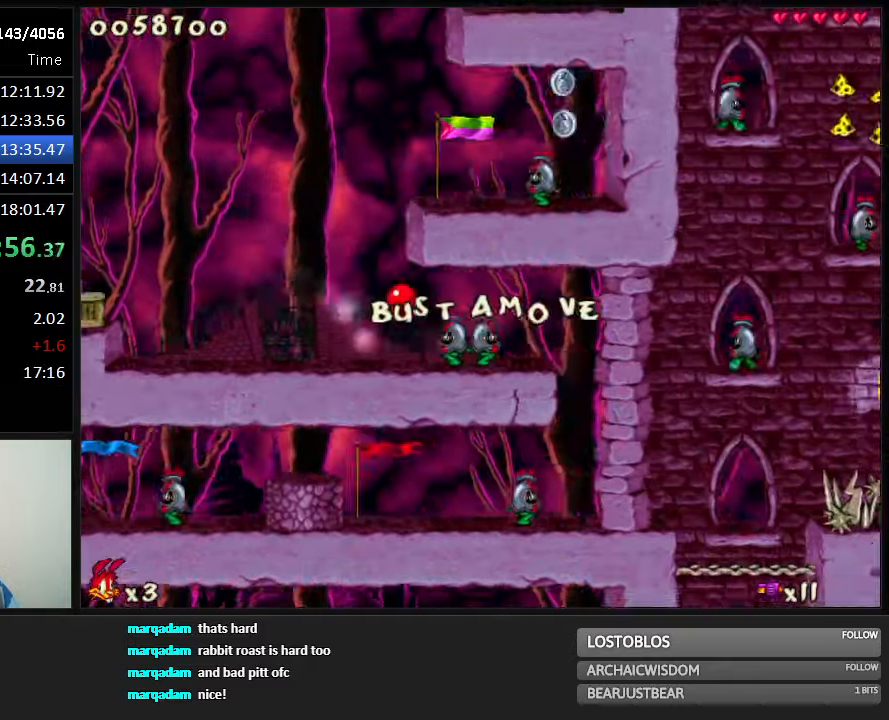
{"keys": ["run"], "events": [[150, "jump", "up"], [284, "right", "up"]]}
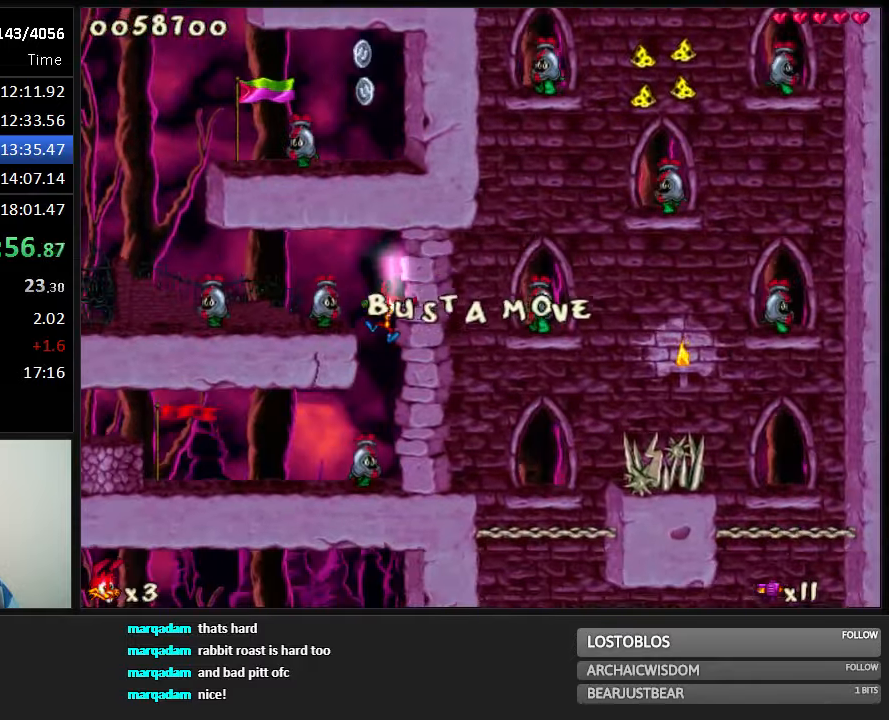
{"keys": ["jump", "left", "run"], "events": [[167, "left", "down"], [400, "jump", "down"]]}
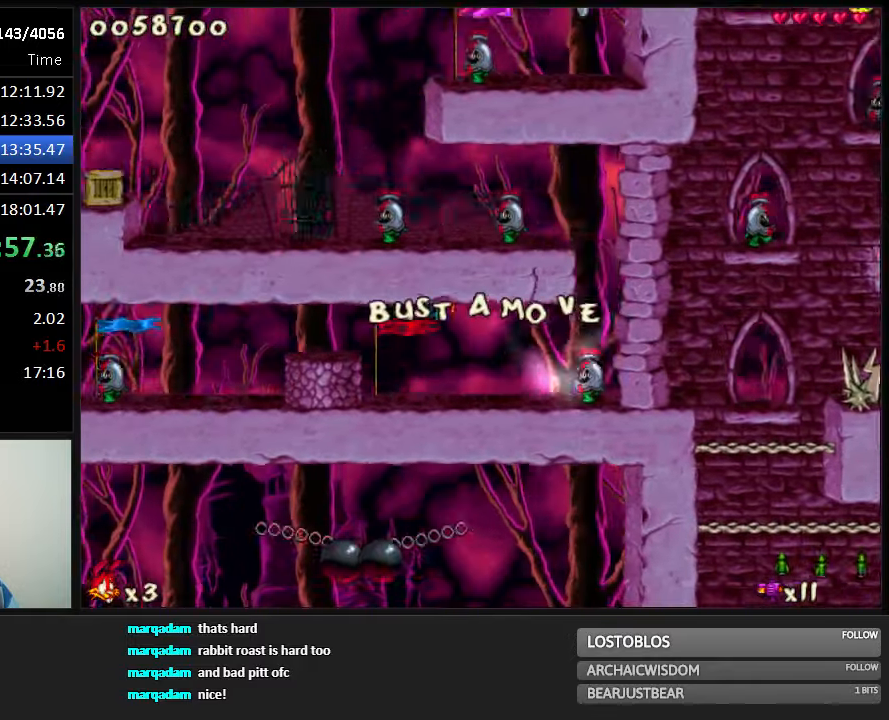
{"keys": ["jump", "left", "run"], "events": []}
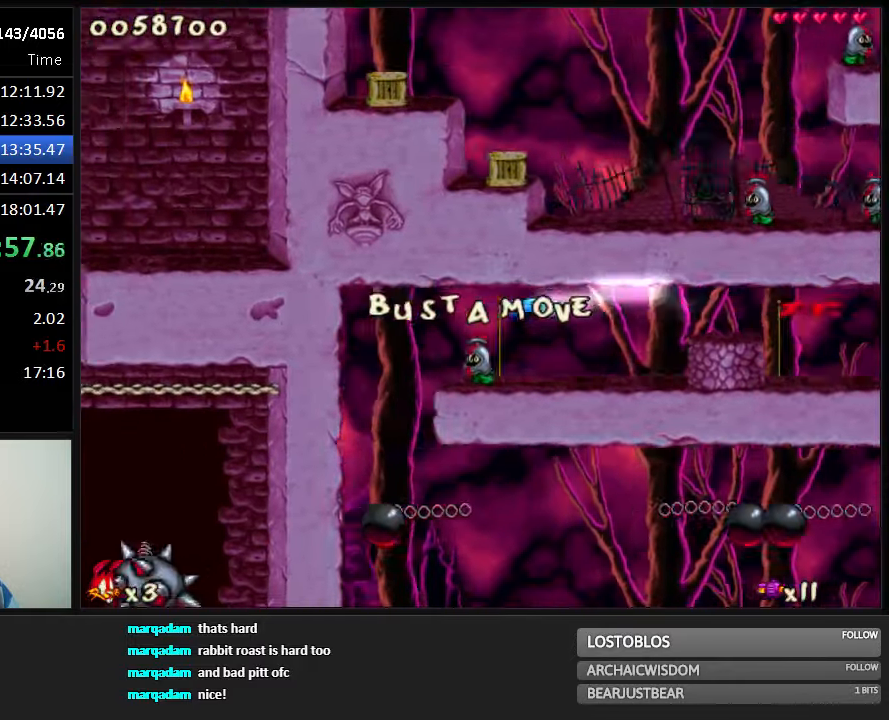
{"keys": ["right", "run"], "events": [[17, "jump", "up"], [150, "left", "up"], [250, "right", "down"]]}
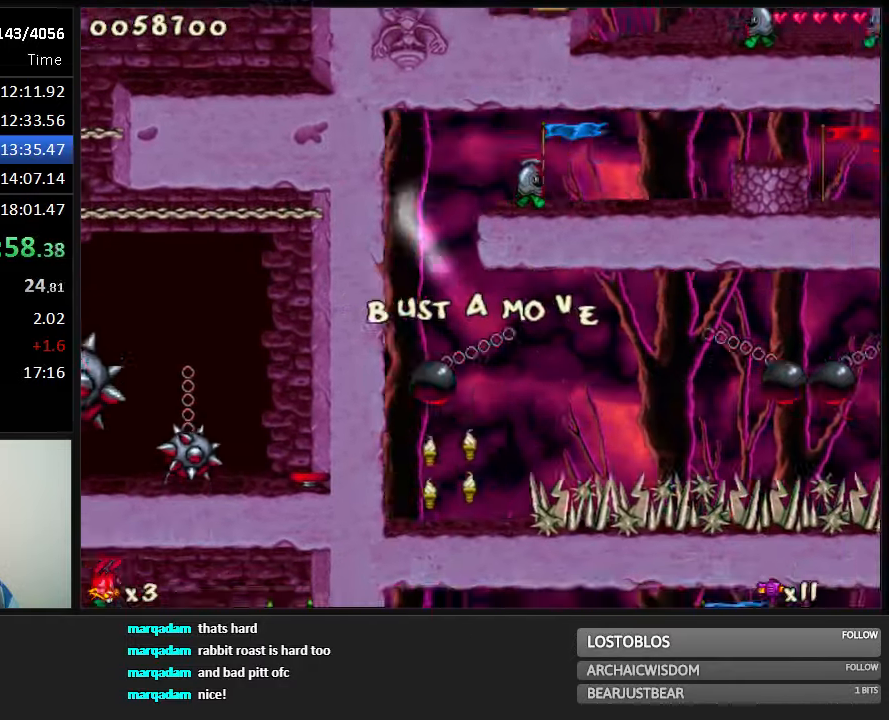
{"keys": ["right", "run"], "events": []}
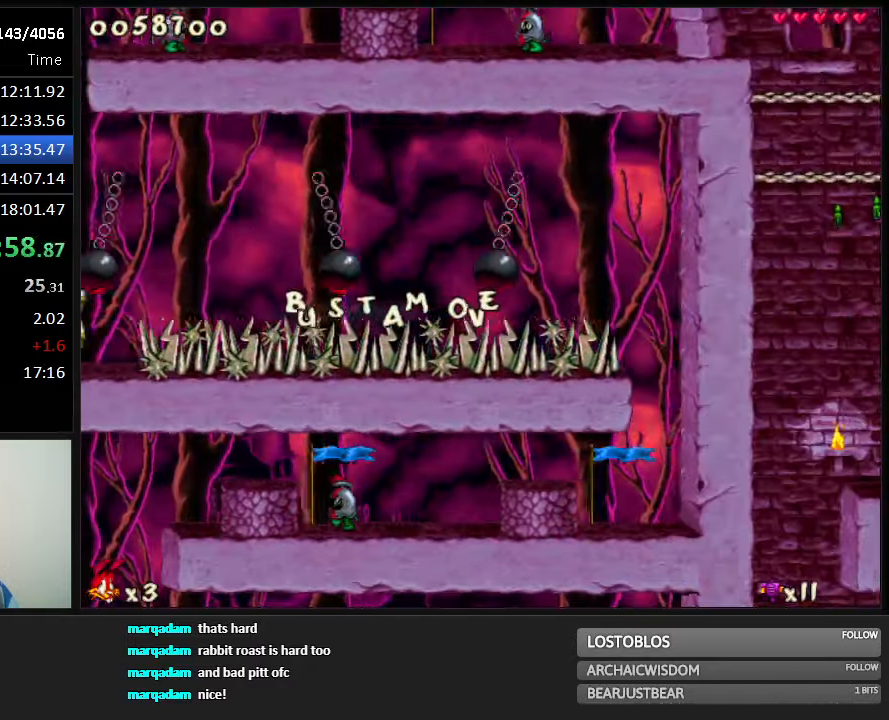
{"keys": ["run"], "events": [[367, "right", "up"]]}
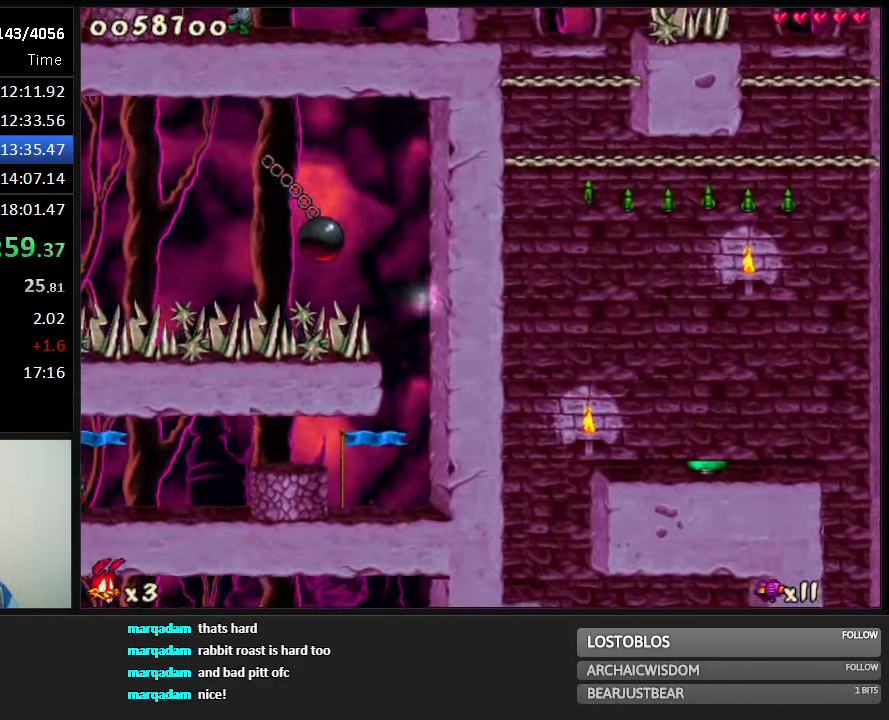
{"keys": ["jump", "left", "run"], "events": [[100, "left", "down"], [334, "jump", "down"]]}
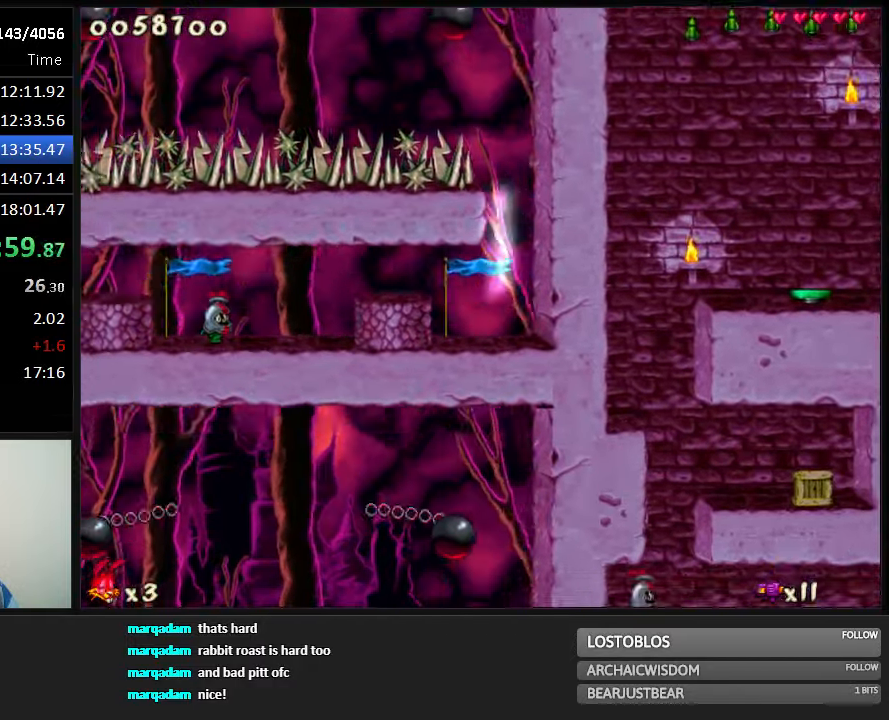
{"keys": ["left", "run"], "events": [[450, "jump", "up"]]}
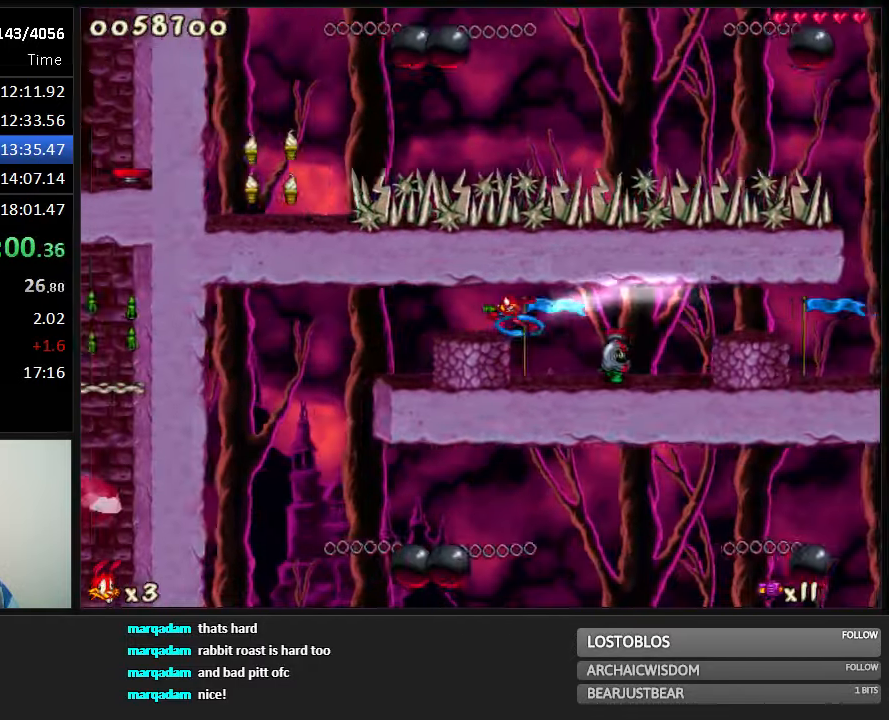
{"keys": ["right", "run"], "events": [[350, "left", "up"], [384, "right", "down"]]}
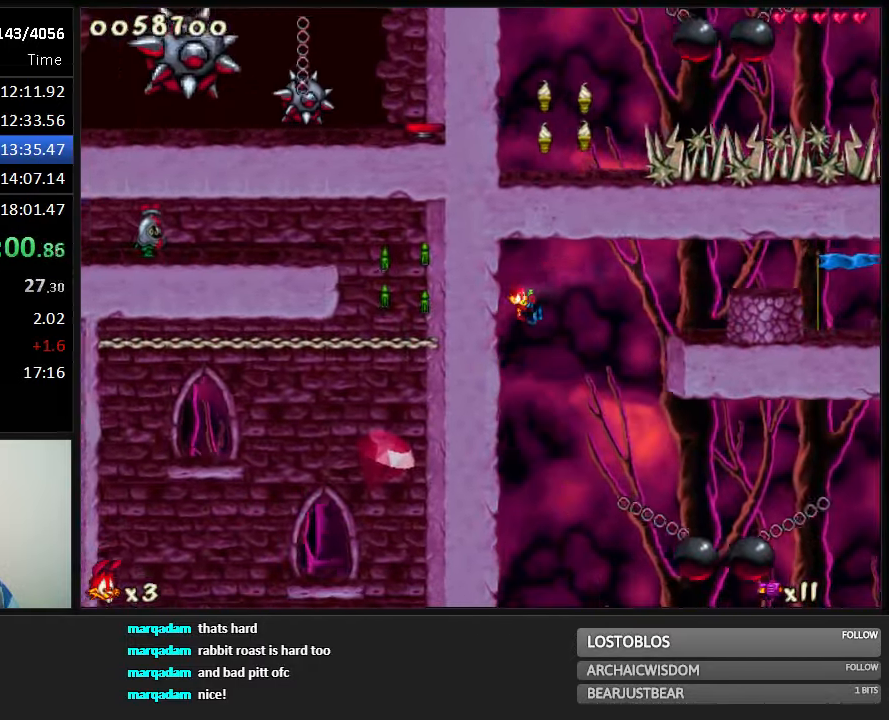
{"keys": ["jump", "right", "run"], "events": [[100, "jump", "down"], [300, "jump", "up"], [500, "jump", "down"]]}
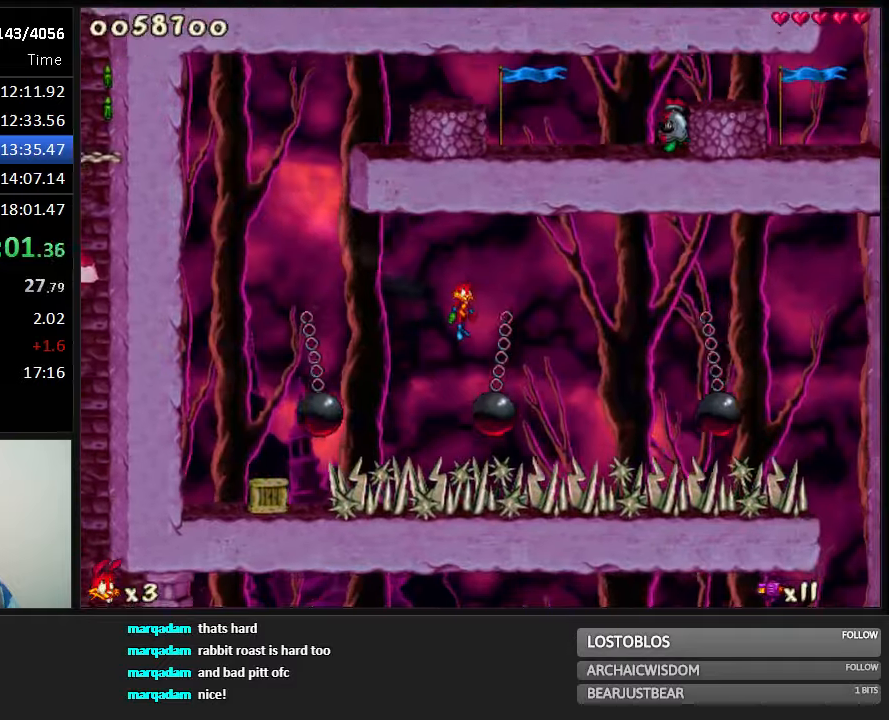
{"keys": ["right", "run"], "events": [[33, "jump", "up"]]}
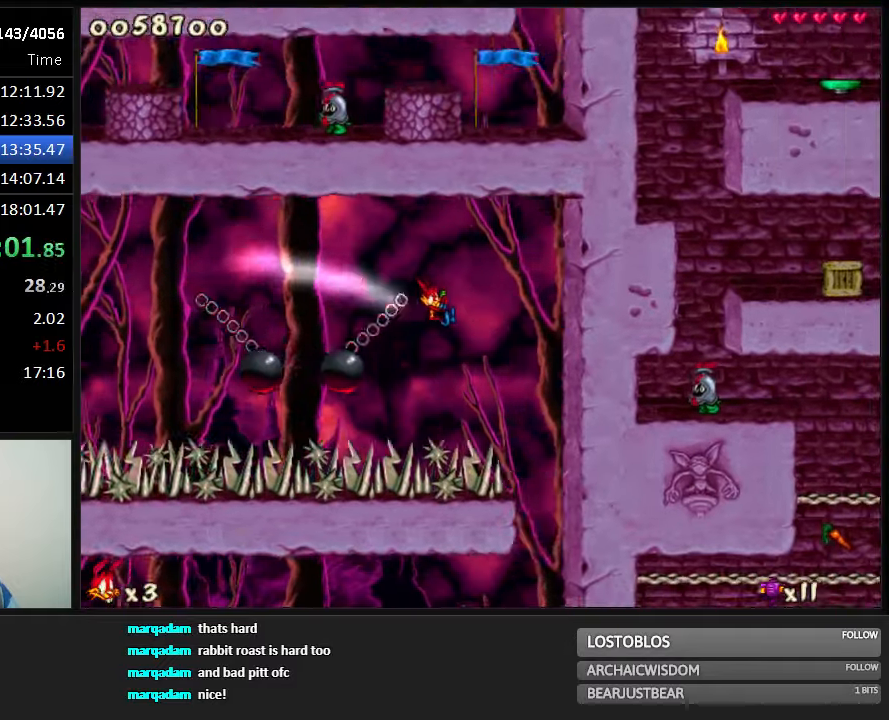
{"keys": ["left", "run"], "events": [[150, "right", "up"], [450, "left", "down"]]}
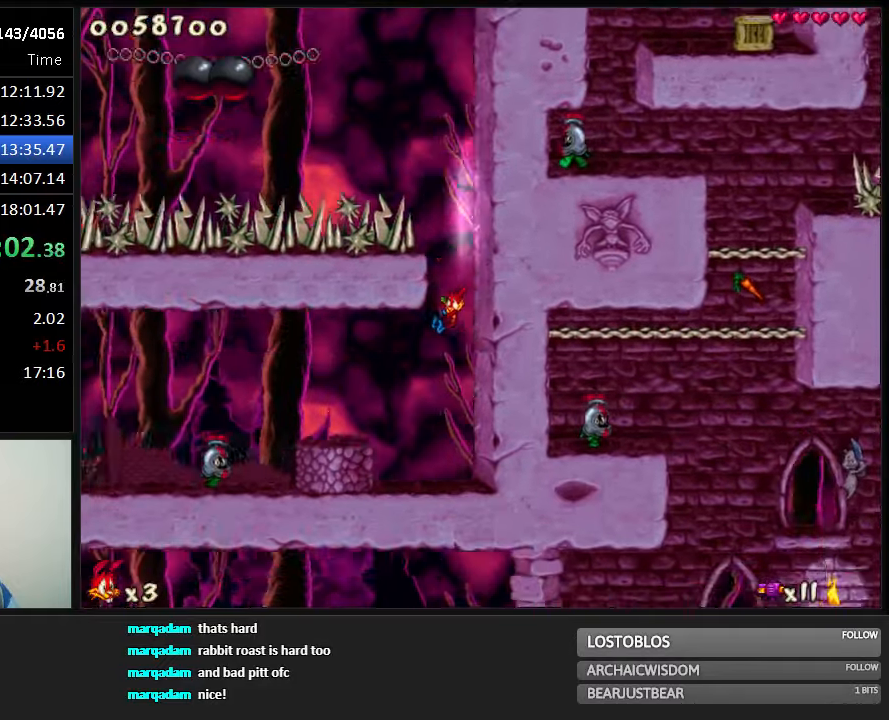
{"keys": ["left", "run"], "events": [[283, "jump", "down"], [433, "jump", "up"]]}
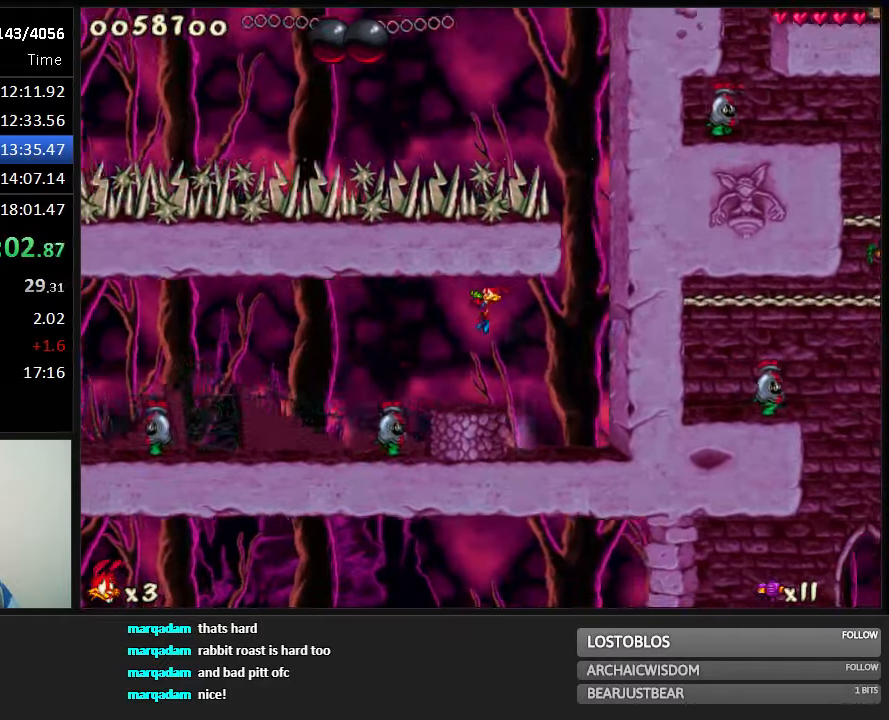
{"keys": ["left", "run"], "events": [[166, "left", "up"], [466, "left", "down"]]}
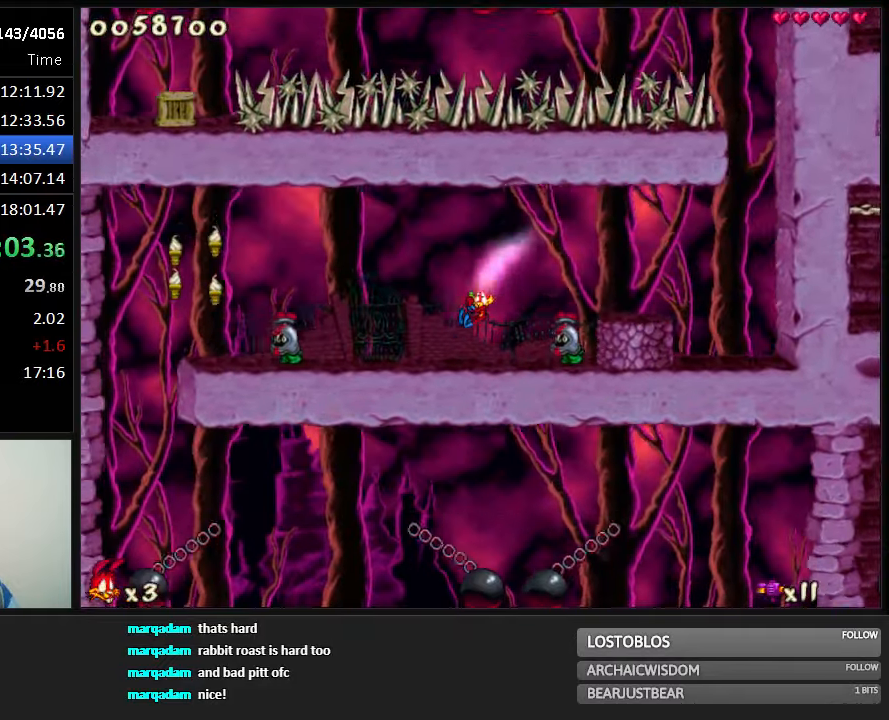
{"keys": ["left", "run"], "events": [[66, "jump", "down"], [100, "jump", "up"]]}
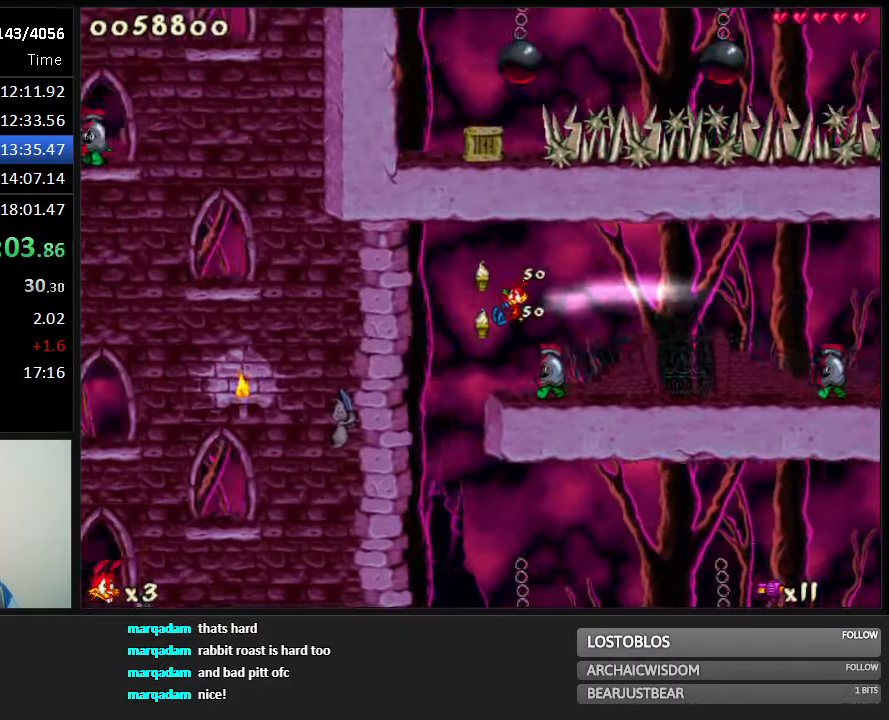
{"keys": ["jump", "right", "run"], "events": [[16, "left", "up"], [216, "right", "down"], [350, "jump", "down"]]}
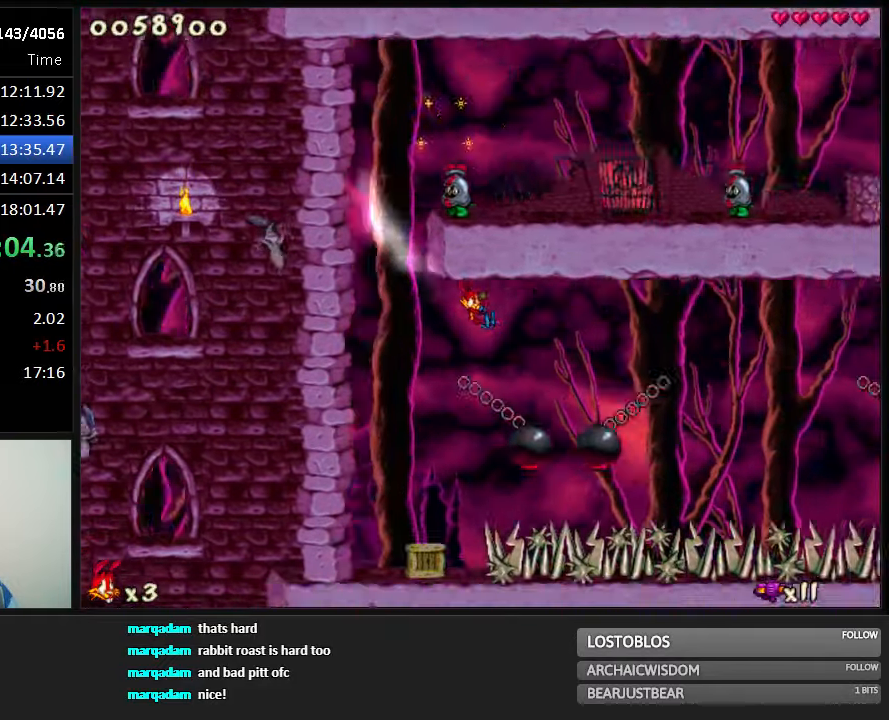
{"keys": ["right", "run"], "events": [[100, "jump", "up"], [233, "jump", "down"], [433, "jump", "up"]]}
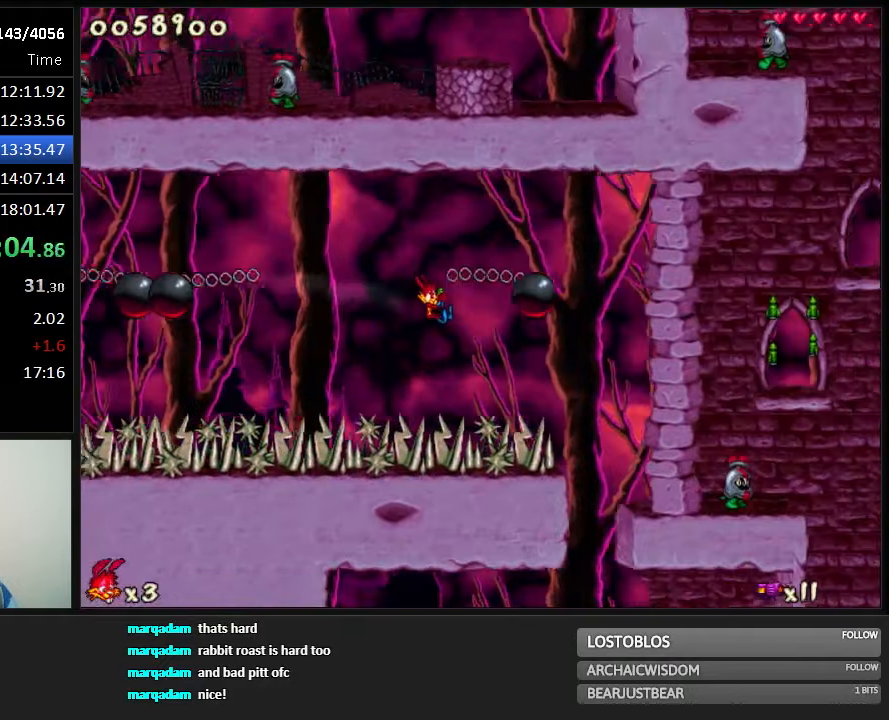
{"keys": ["left", "run"], "events": [[200, "right", "up"], [350, "left", "down"]]}
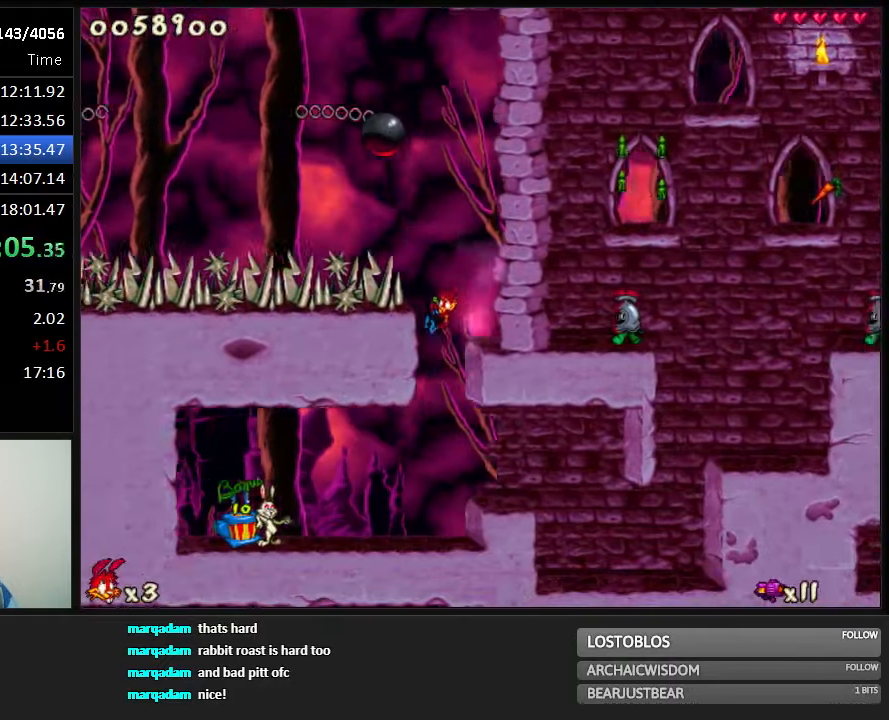
{"keys": ["right", "run"], "events": [[16, "left", "up"], [116, "right", "down"]]}
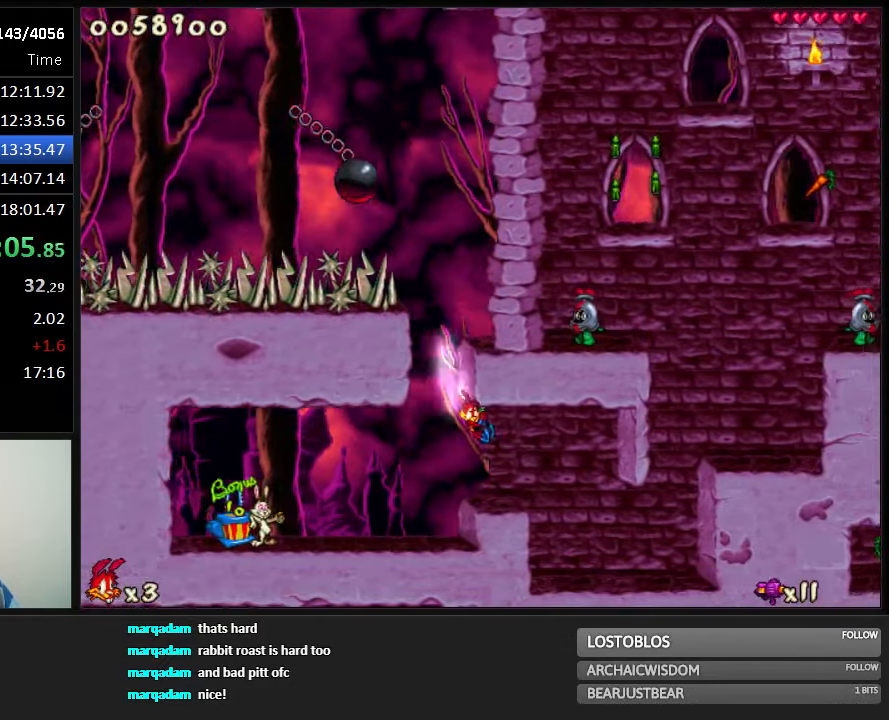
{"keys": ["right", "run"], "events": [[200, "shoot", "down"], [266, "shoot", "up"]]}
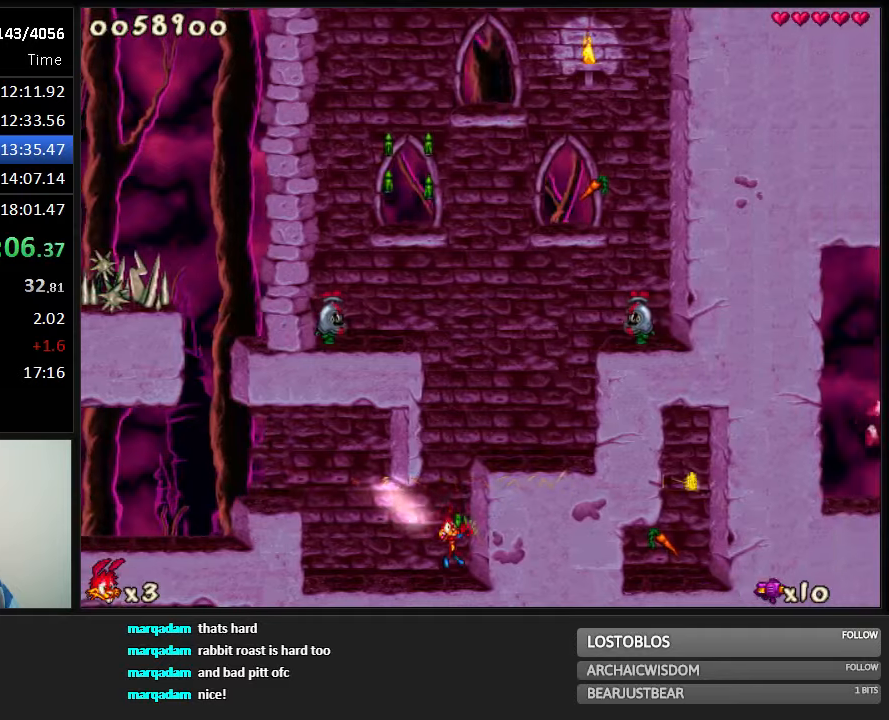
{"keys": ["4", "run"], "events": [[67, "jump", "down"], [133, "right", "up"], [267, "jump", "up"], [267, "right", "down"], [433, "4", "down"], [467, "right", "up"]]}
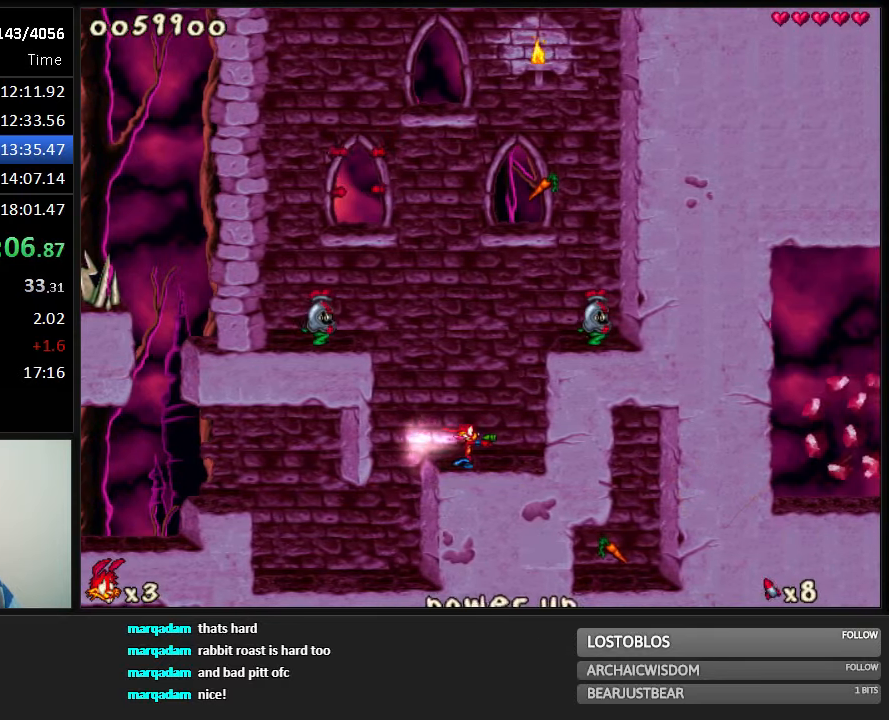
{"keys": ["jump", "right", "run"], "events": [[33, "4", "up"], [217, "right", "down"], [283, "jump", "down"], [283, "right", "up"], [383, "right", "down"]]}
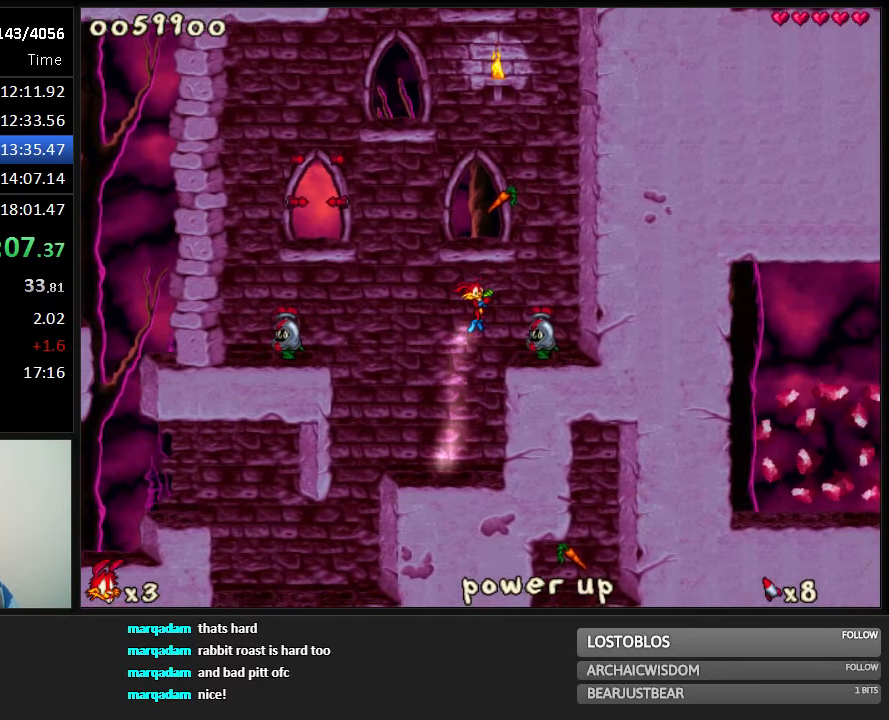
{"keys": ["left", "run"], "events": [[17, "right", "up"], [83, "jump", "up"], [150, "jump", "down"], [467, "jump", "up"], [467, "left", "down"], [467, "shoot", "down"], [500, "shoot", "up"]]}
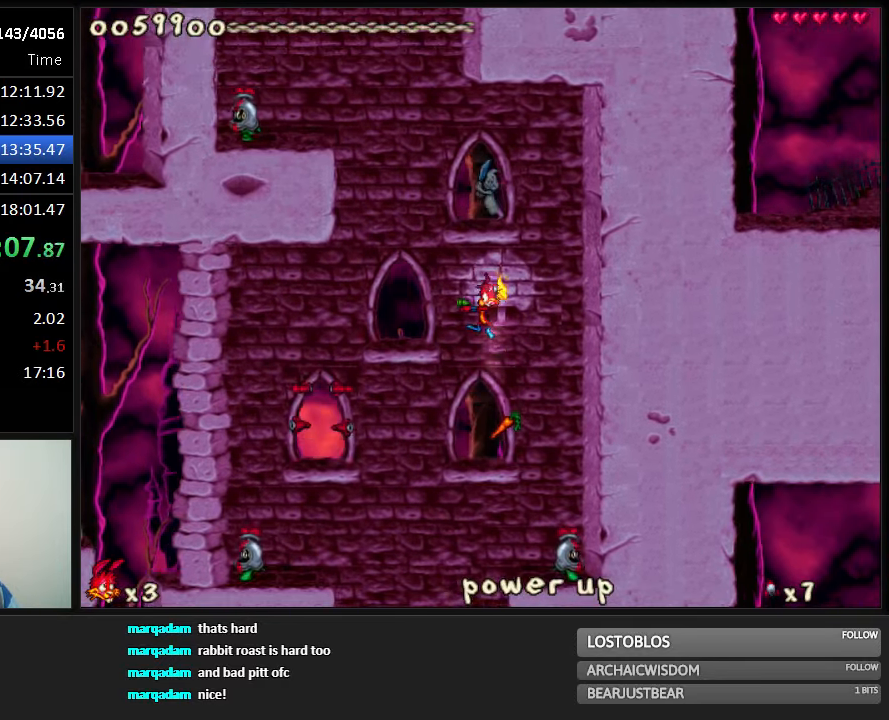
{"keys": ["jump", "right", "run"], "events": [[167, "1", "down"], [167, "left", "up"], [233, "1", "up"], [400, "jump", "down"], [467, "right", "down"]]}
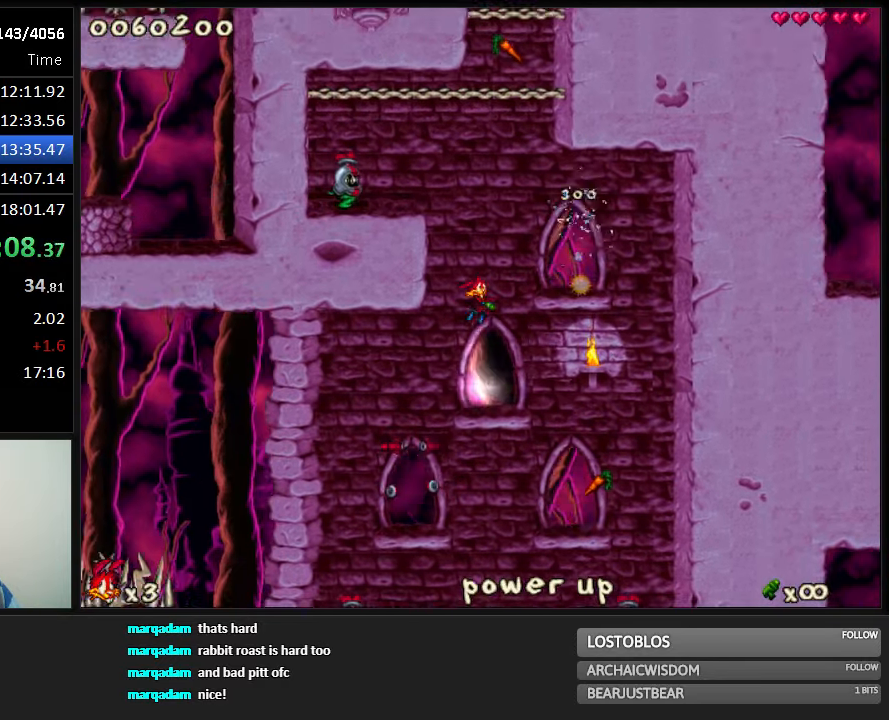
{"keys": ["1", "jump", "run"], "events": [[83, "jump", "up"], [150, "right", "up"], [350, "left", "down"], [417, "jump", "down"], [450, "1", "down"], [483, "left", "up"]]}
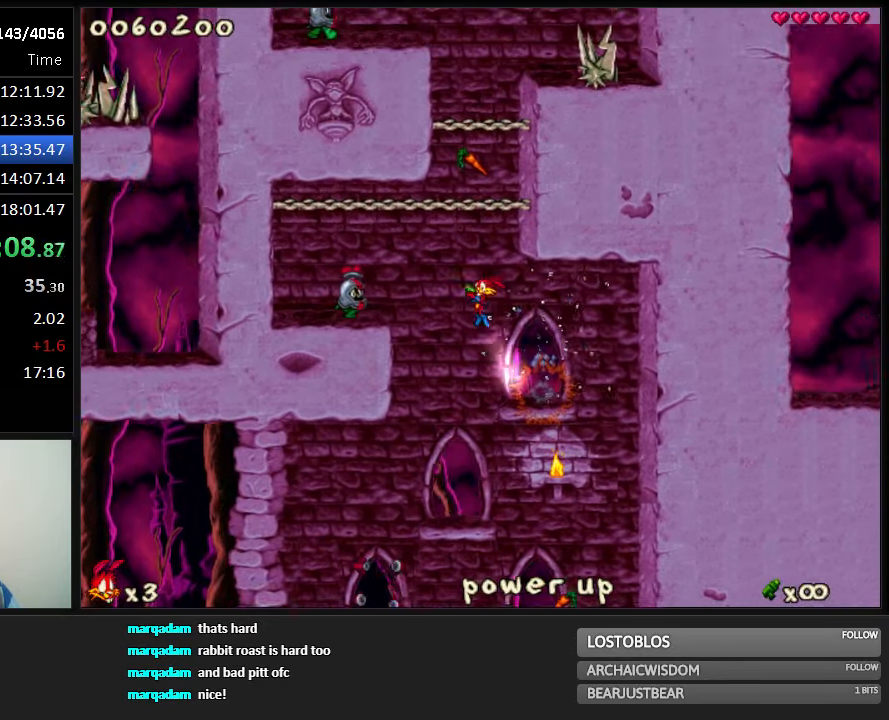
{"keys": ["left", "run", "shoot"], "events": [[50, "1", "up"], [117, "right", "down"], [267, "right", "up"], [367, "left", "down"], [467, "shoot", "down"], [500, "jump", "up"]]}